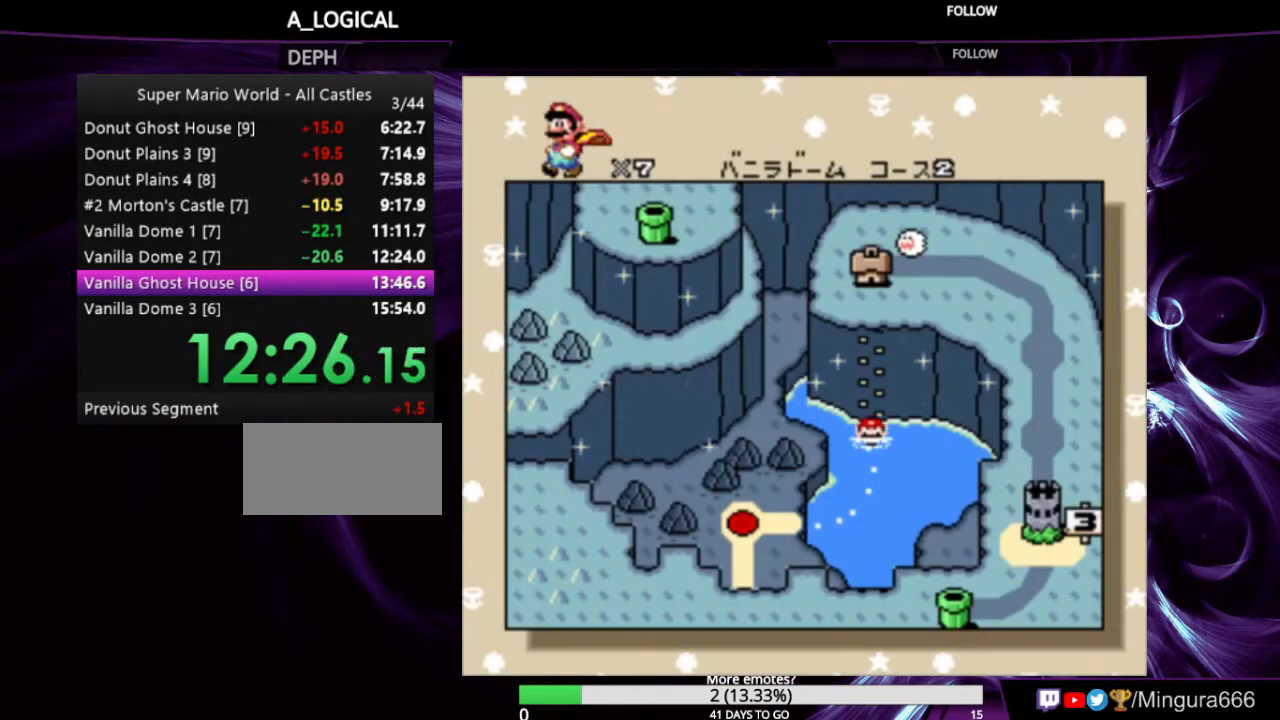
Gameplay with a controller (Nintendo layout); each line is a JSON object with the inputs held at the frame after it. "events" lists button and stick changes between this image and that frame as [ms after this image, input, new state], when the widget could be followed in between. Not read: L1 L3 R1 R3.
{"buttons": [], "events": [[100, "A", "up"], [133, "B", "up"], [367, "A", "down"], [367, "B", "down"], [400, "A", "up"], [433, "B", "up"]]}
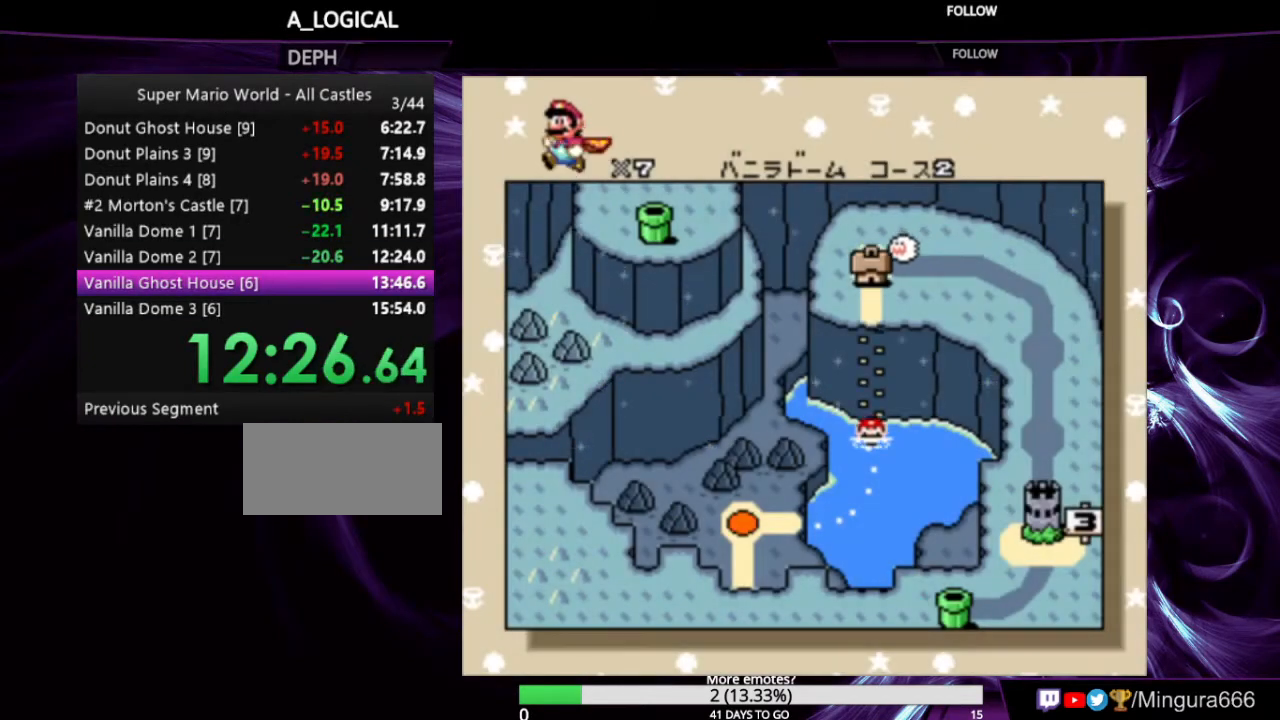
{"buttons": [], "events": [[33, "A", "down"], [33, "B", "down"], [133, "A", "up"], [133, "B", "up"], [167, "A", "down"], [167, "B", "down"], [300, "A", "up"], [300, "B", "up"], [333, "A", "down"], [333, "B", "down"], [467, "A", "up"], [467, "B", "up"]]}
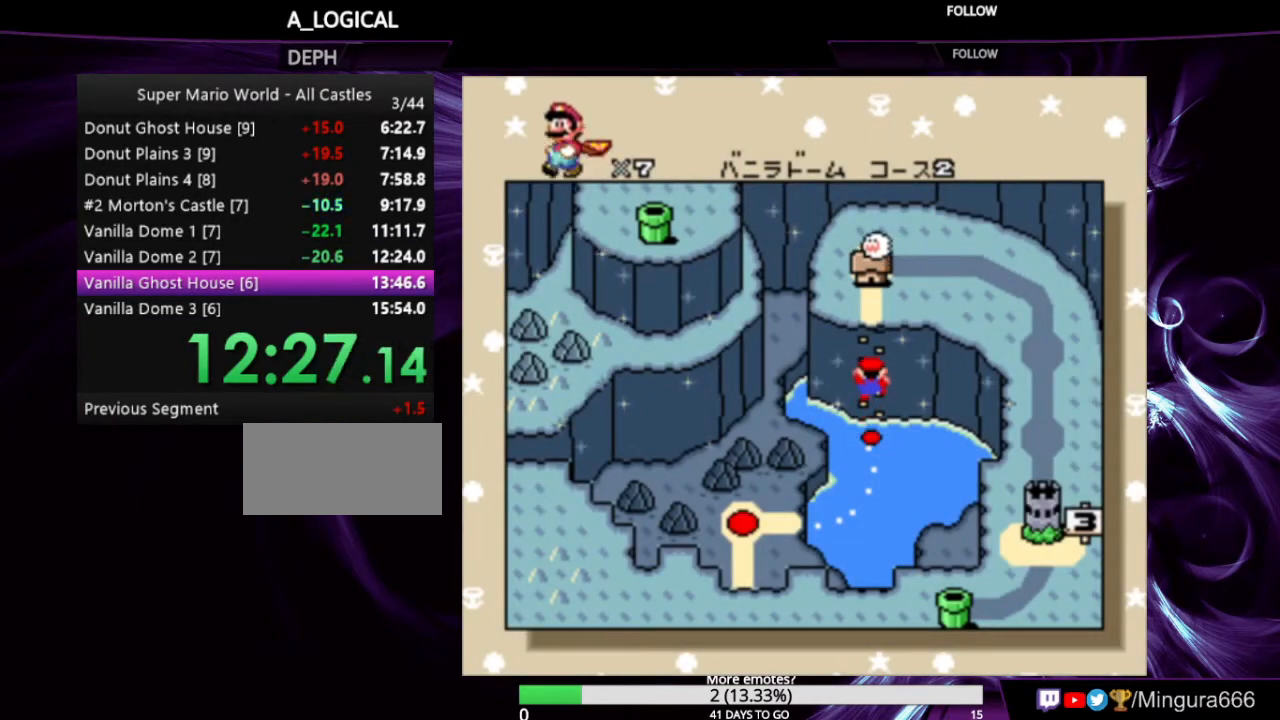
{"buttons": ["A", "B"], "events": [[33, "A", "down"], [33, "B", "down"], [133, "A", "up"], [133, "B", "up"], [167, "A", "down"], [167, "B", "down"], [267, "A", "up"], [267, "B", "up"], [333, "A", "down"], [333, "B", "down"], [400, "A", "up"], [433, "B", "up"], [467, "A", "down"], [467, "B", "down"]]}
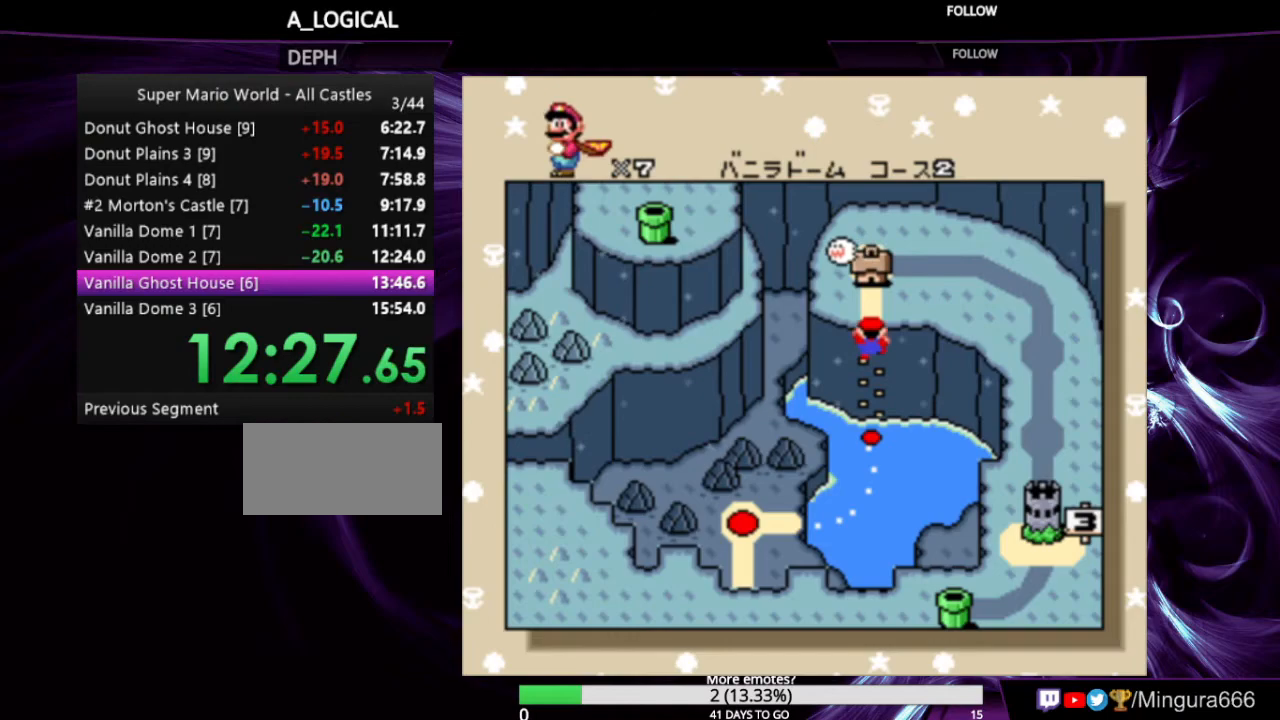
{"buttons": ["A", "B"], "events": [[33, "A", "up"], [67, "B", "up"], [133, "A", "down"], [133, "B", "down"], [200, "A", "up"], [200, "B", "up"], [300, "A", "down"], [300, "B", "down"], [367, "A", "up"], [367, "B", "up"], [467, "A", "down"], [467, "B", "down"]]}
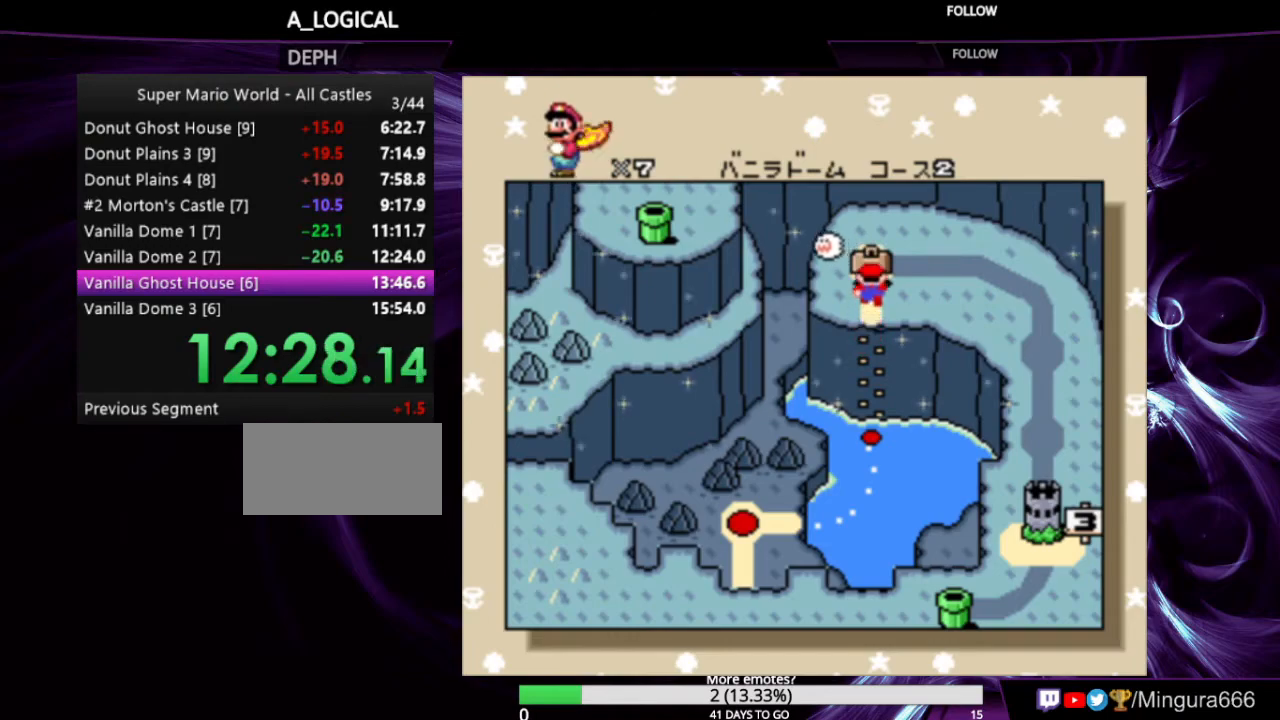
{"buttons": ["A", "B"], "events": [[33, "A", "up"], [33, "B", "up"], [100, "A", "down"], [100, "B", "down"], [133, "A", "up"], [133, "B", "up"], [233, "A", "down"], [233, "B", "down"], [333, "A", "up"], [333, "B", "up"], [400, "A", "down"], [400, "B", "down"], [433, "A", "up"], [433, "B", "up"], [500, "A", "down"], [500, "B", "down"]]}
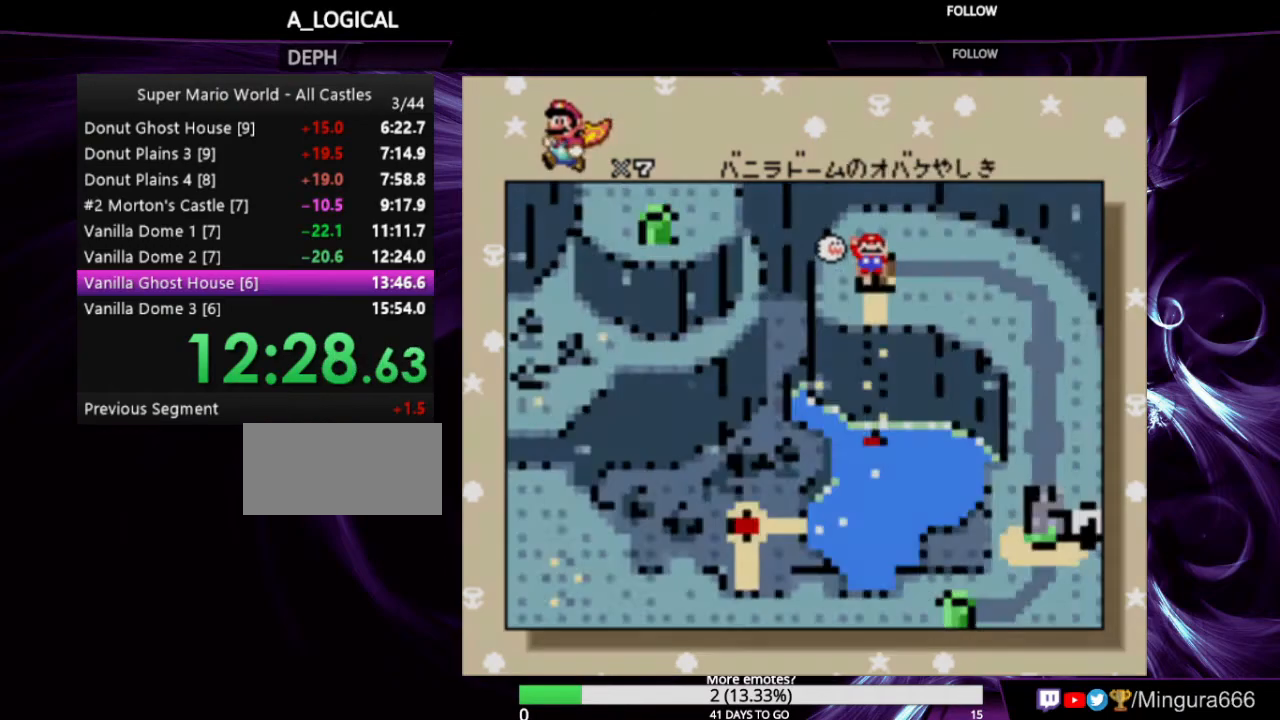
{"buttons": [], "events": [[100, "A", "up"], [100, "B", "up"], [133, "A", "down"], [200, "B", "down"], [267, "A", "up"], [267, "B", "up"]]}
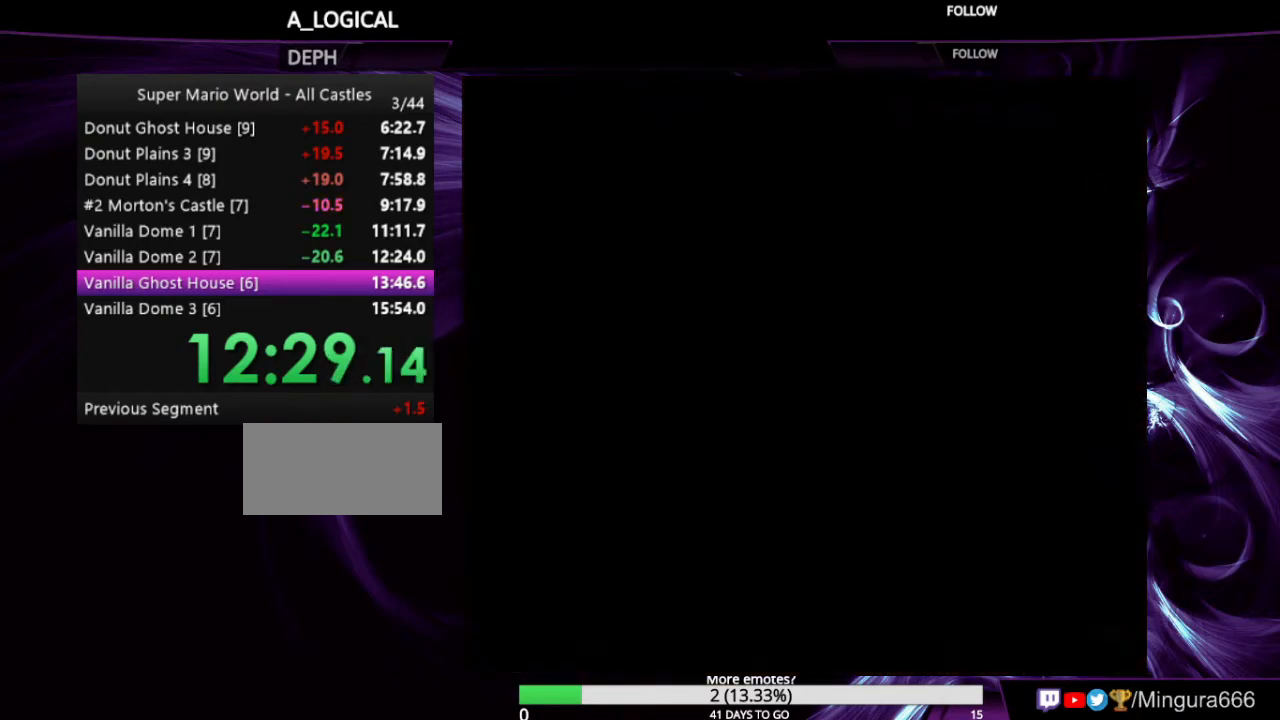
{"buttons": [], "events": []}
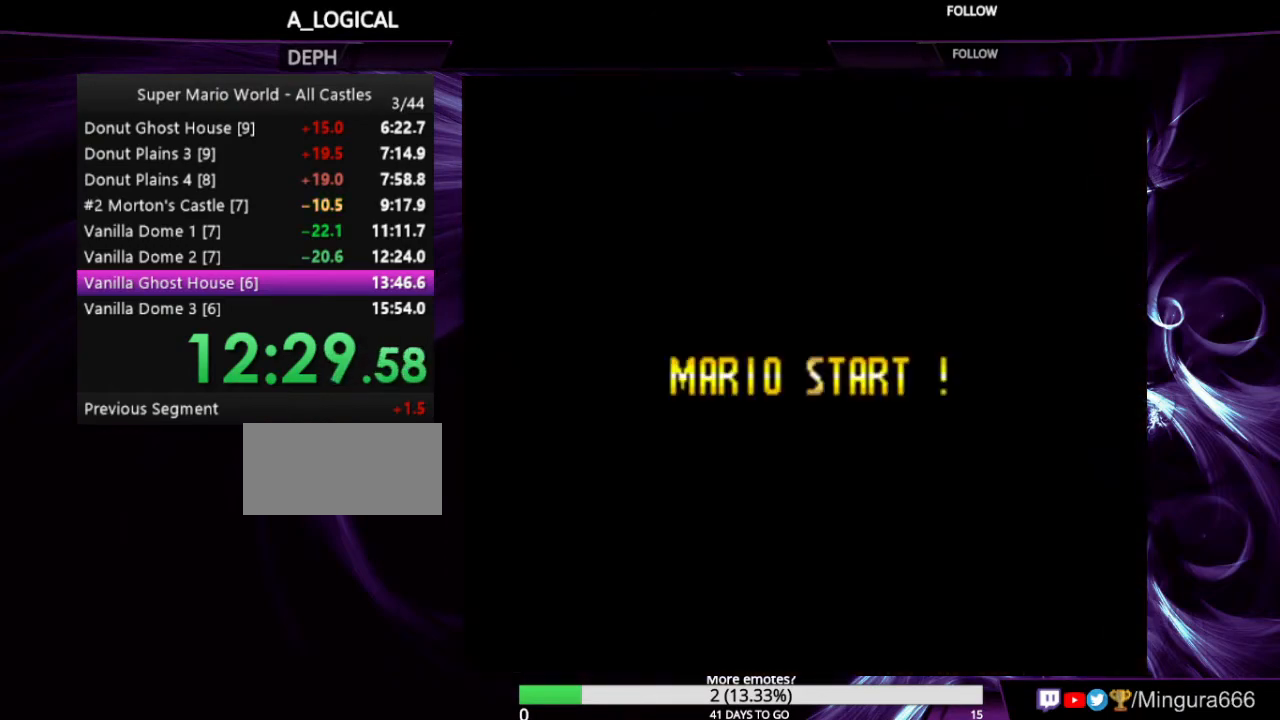
{"buttons": [], "events": []}
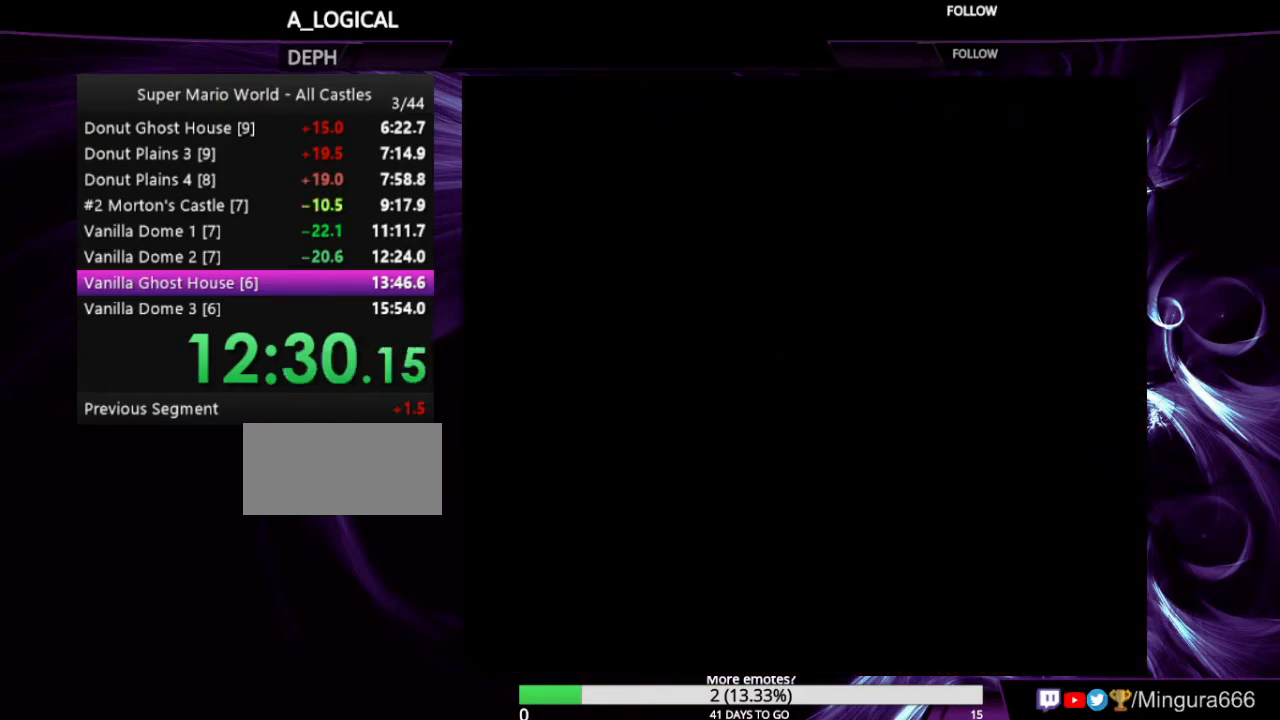
{"buttons": [], "events": [[233, "DPAD_RIGHT", "down"], [333, "B", "down"], [333, "DPAD_RIGHT", "up"], [400, "A", "down"], [433, "A", "up"], [433, "B", "up"]]}
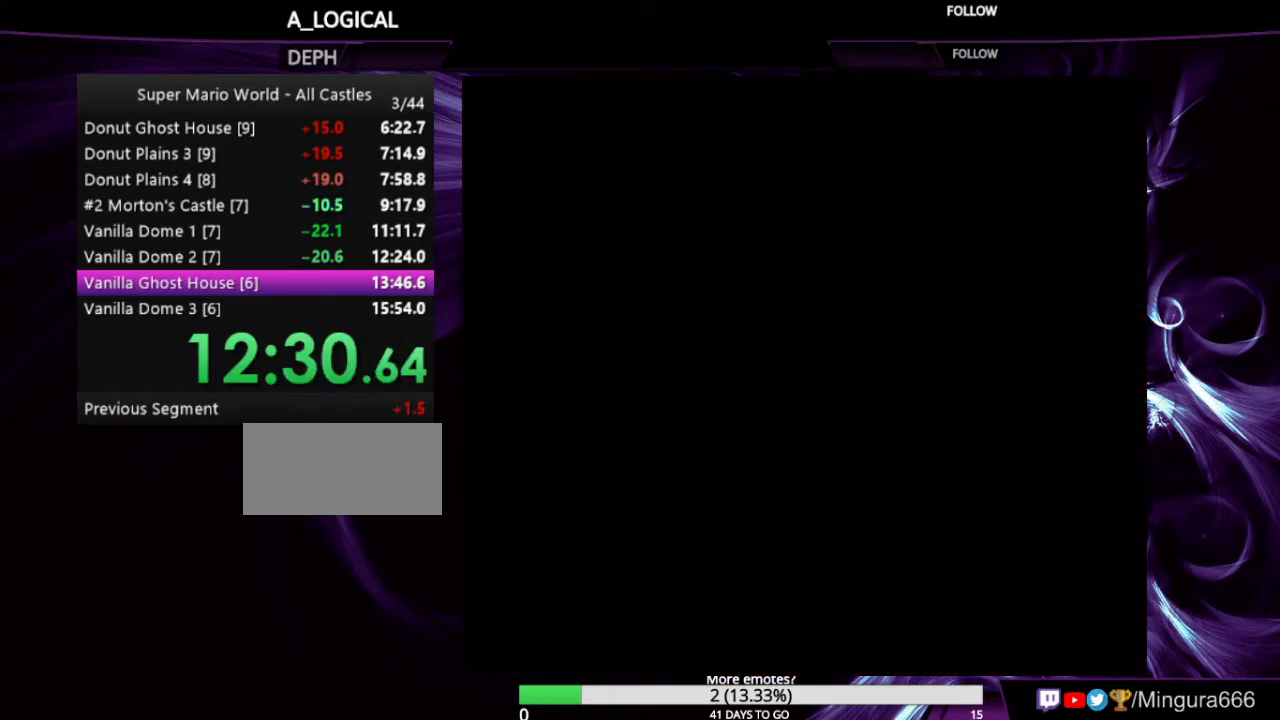
{"buttons": [], "events": [[67, "B", "down"], [133, "B", "up"], [200, "B", "down"], [267, "A", "down"], [333, "A", "up"], [333, "B", "up"], [400, "A", "down"], [467, "A", "up"]]}
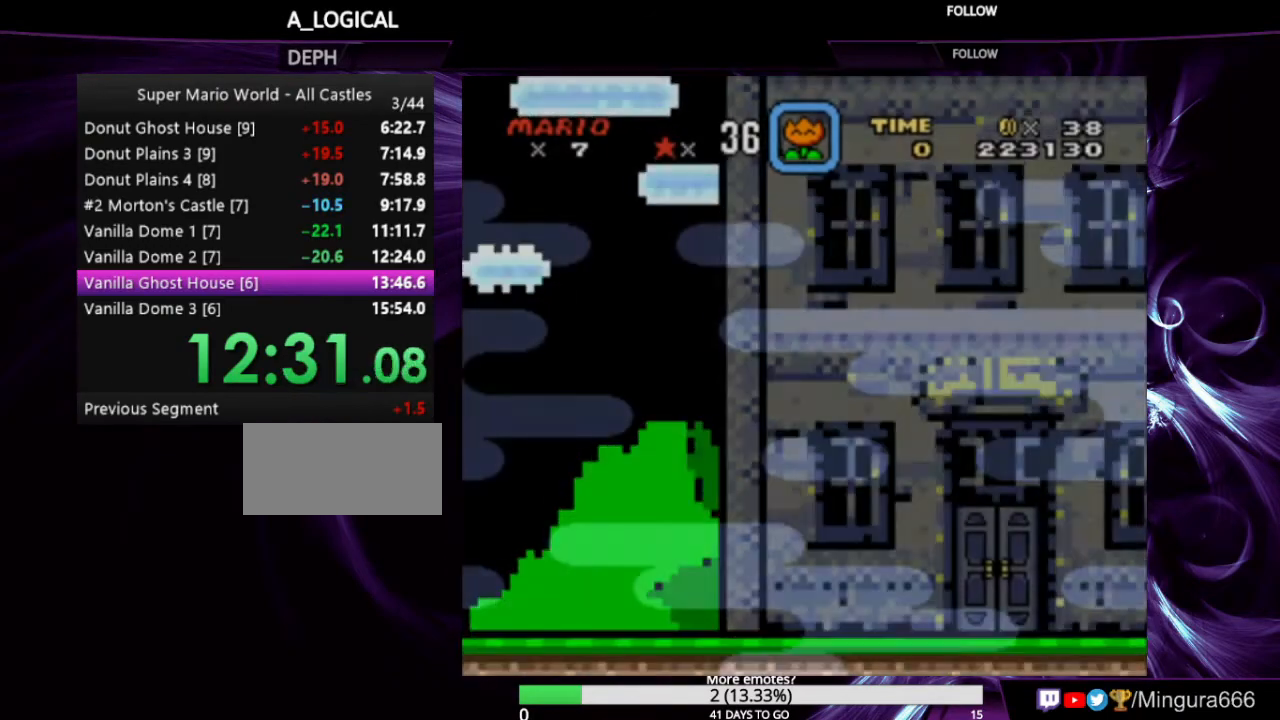
{"buttons": ["Y", "DPAD_RIGHT"], "events": [[33, "A", "down"], [33, "B", "down"], [100, "A", "up"], [100, "B", "up"], [167, "A", "down"], [167, "B", "down"], [233, "A", "up"], [233, "B", "up"], [300, "A", "down"], [300, "B", "down"], [367, "B", "up"], [400, "A", "up"], [433, "DPAD_RIGHT", "down"], [467, "Y", "down"]]}
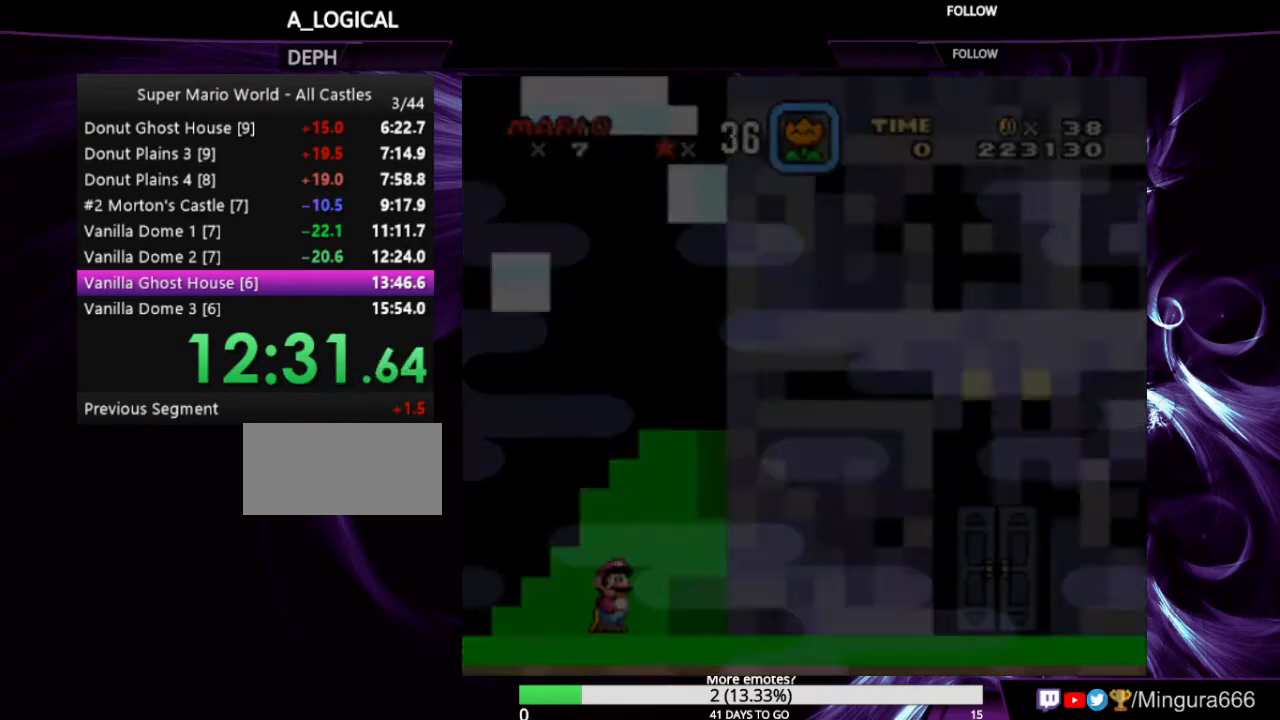
{"buttons": ["Y", "DPAD_RIGHT"], "events": []}
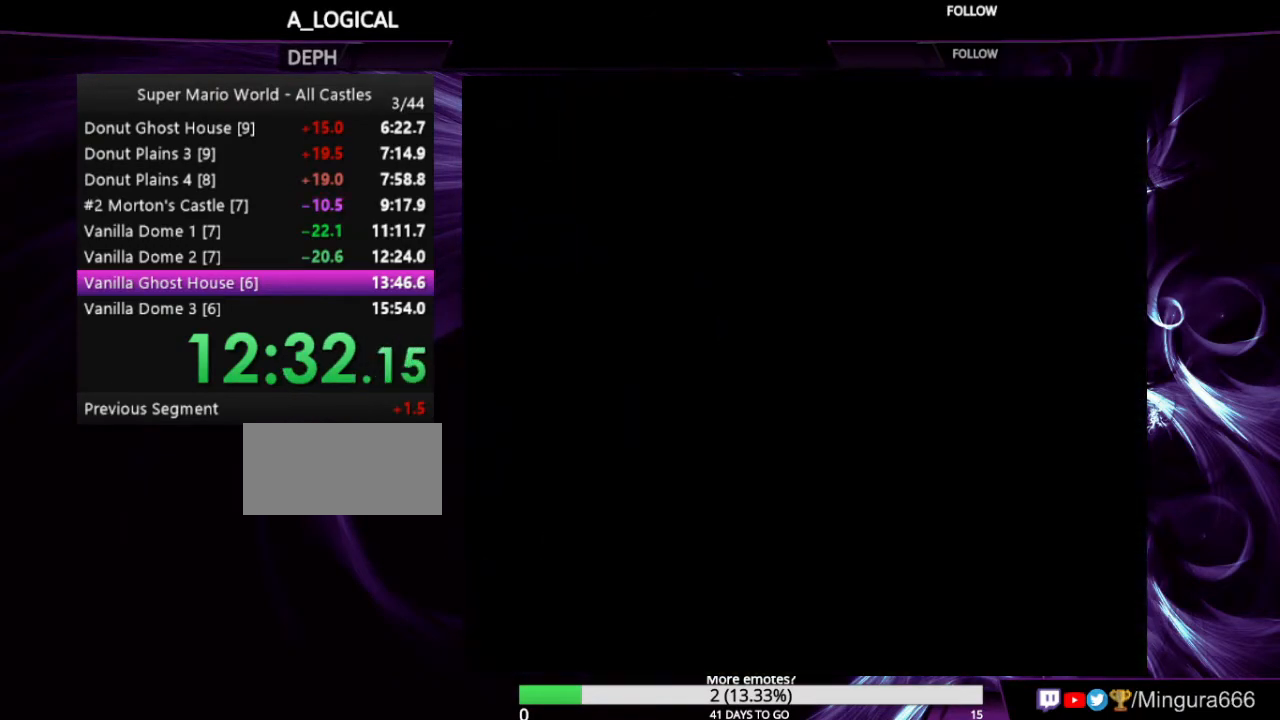
{"buttons": ["Y", "DPAD_RIGHT"], "events": []}
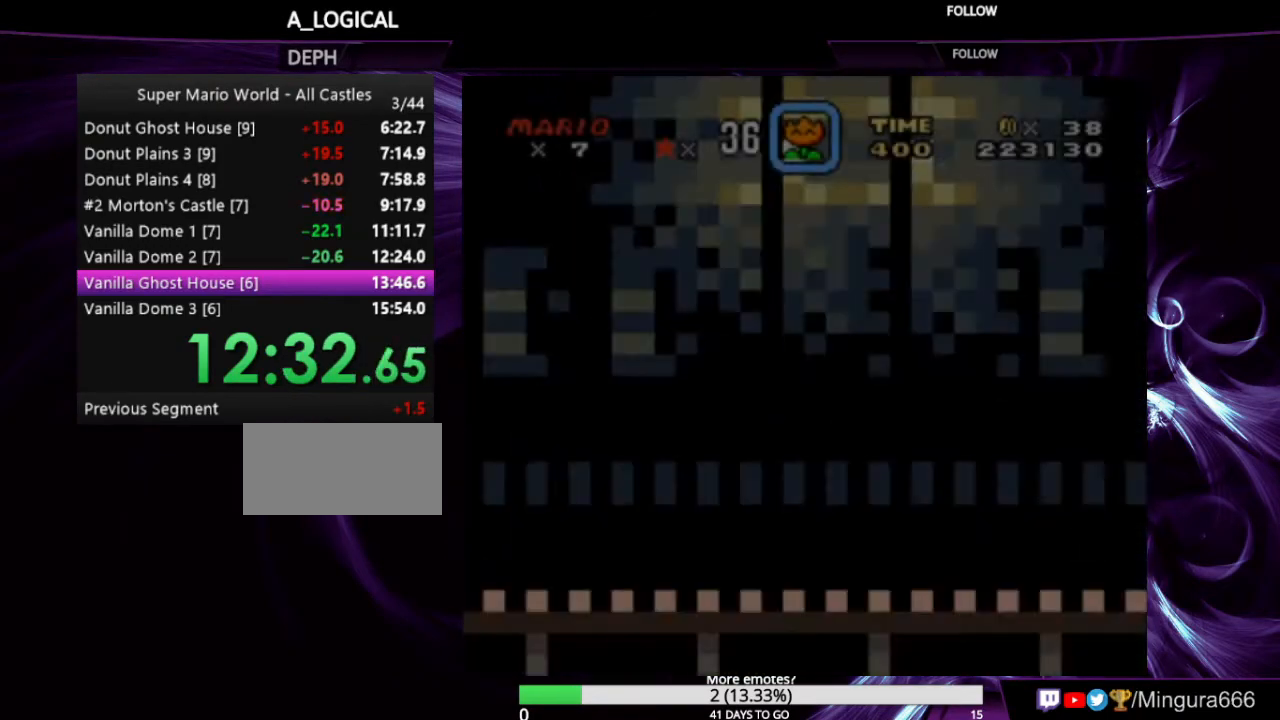
{"buttons": ["Y", "DPAD_RIGHT"], "events": []}
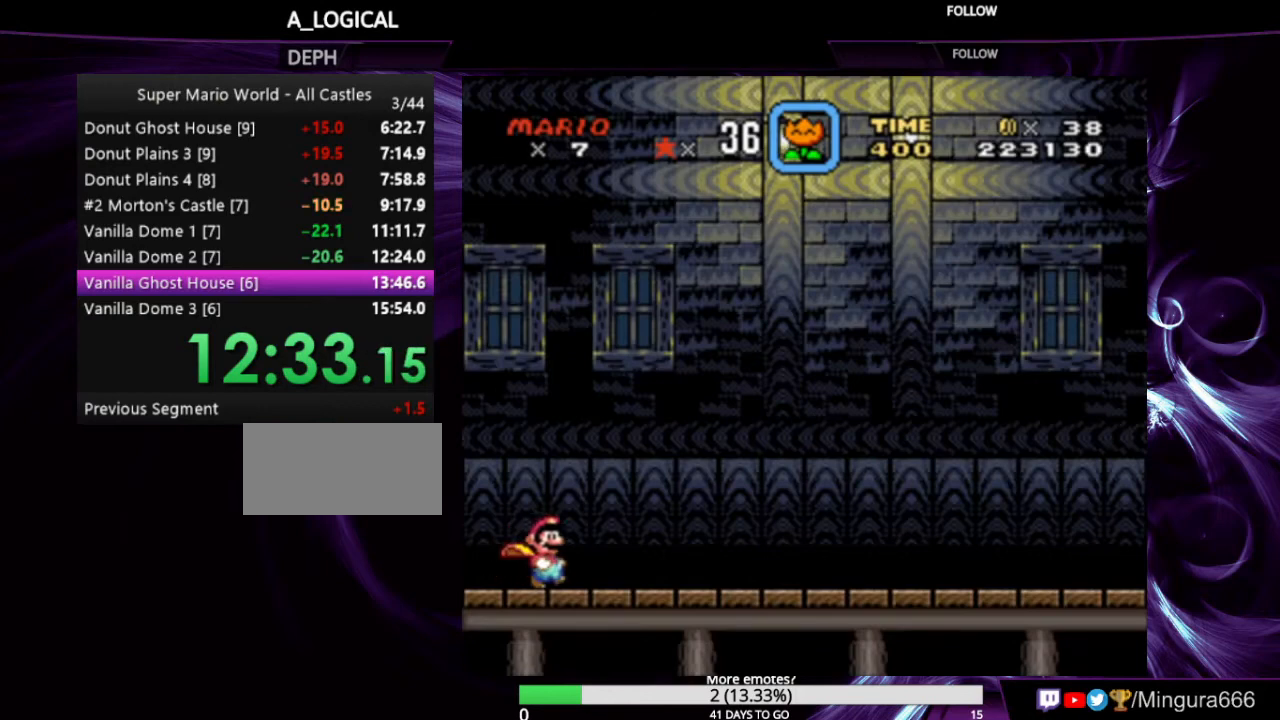
{"buttons": ["Y", "DPAD_RIGHT"], "events": []}
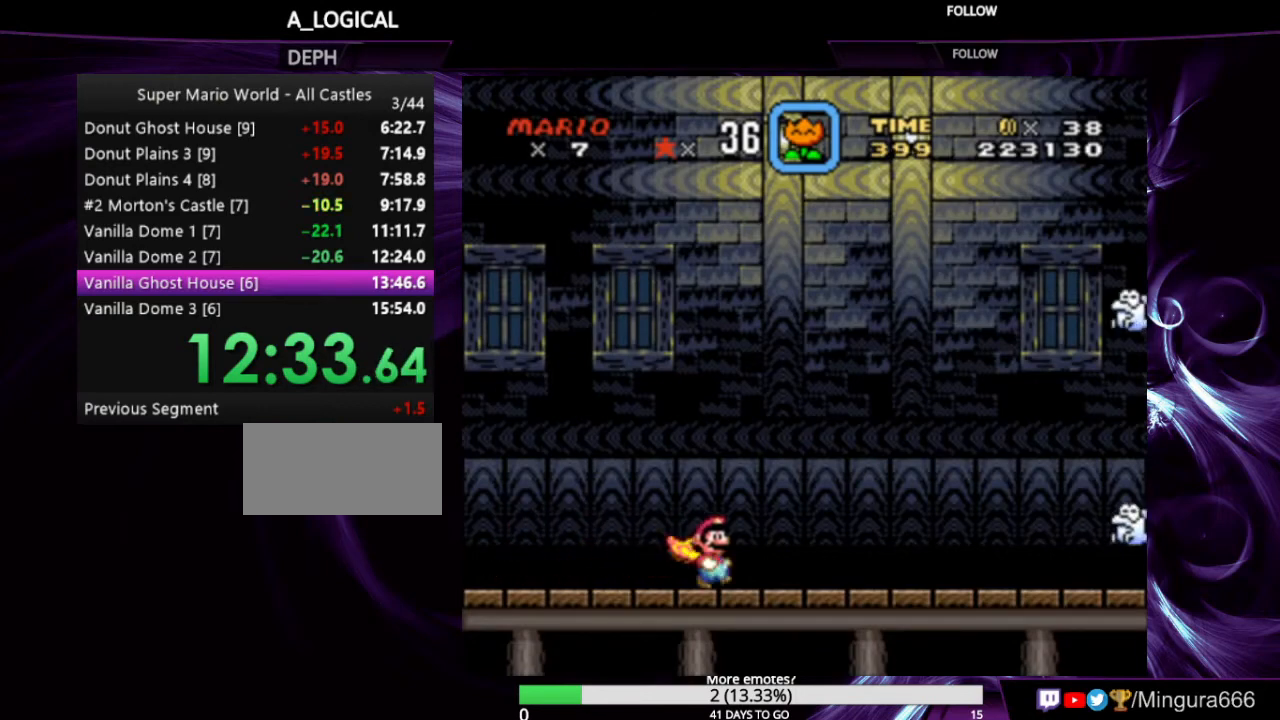
{"buttons": ["Y", "DPAD_RIGHT"], "events": []}
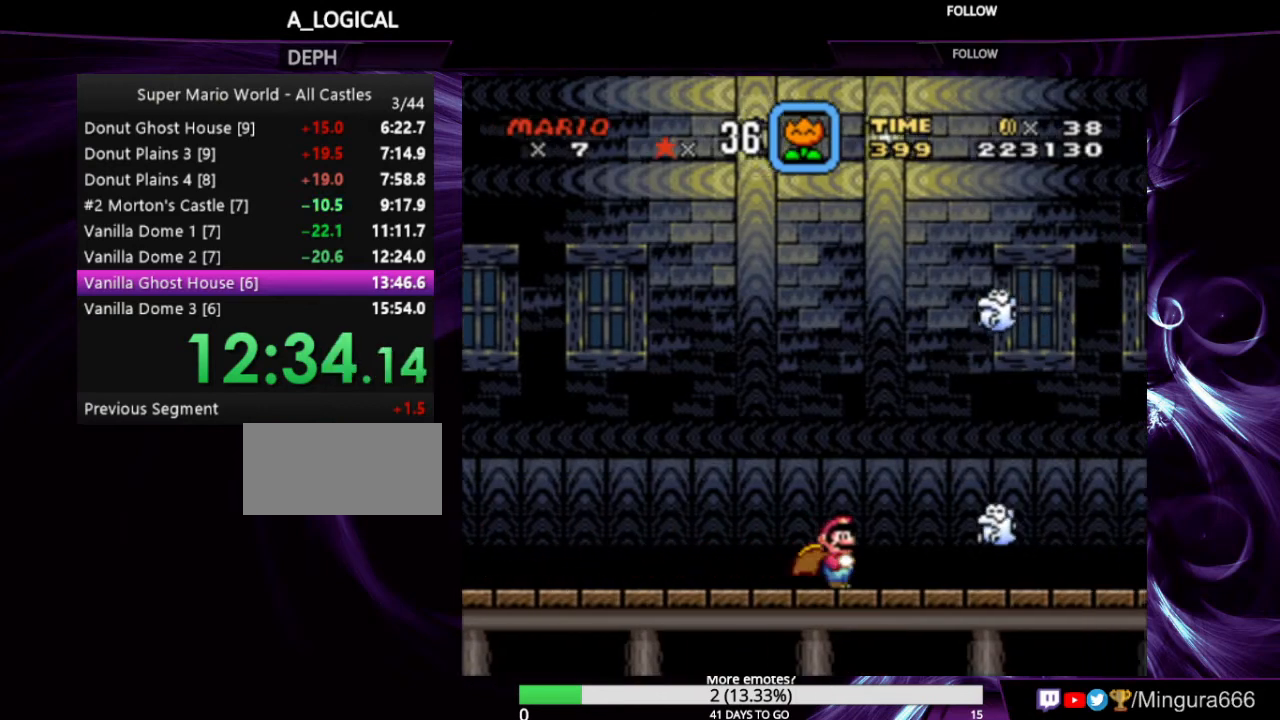
{"buttons": ["Y", "DPAD_RIGHT"], "events": [[100, "DPAD_RIGHT", "up"], [433, "DPAD_RIGHT", "down"]]}
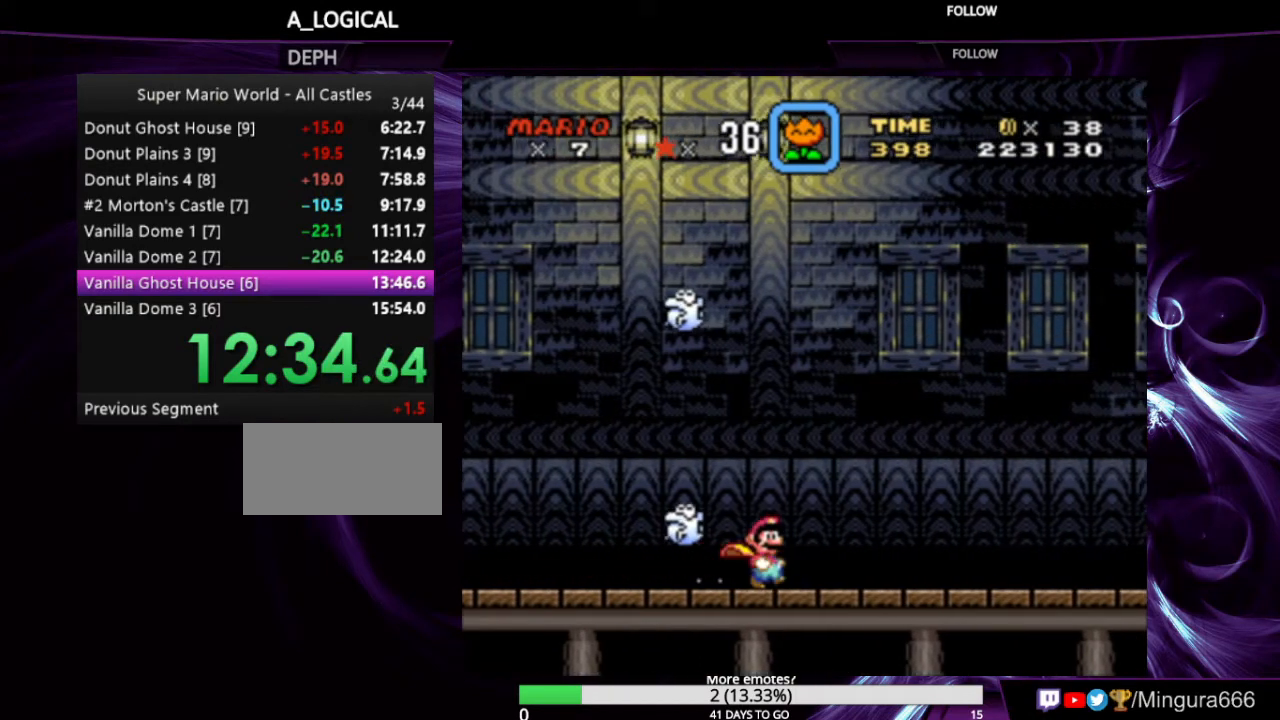
{"buttons": ["Y", "DPAD_RIGHT"], "events": []}
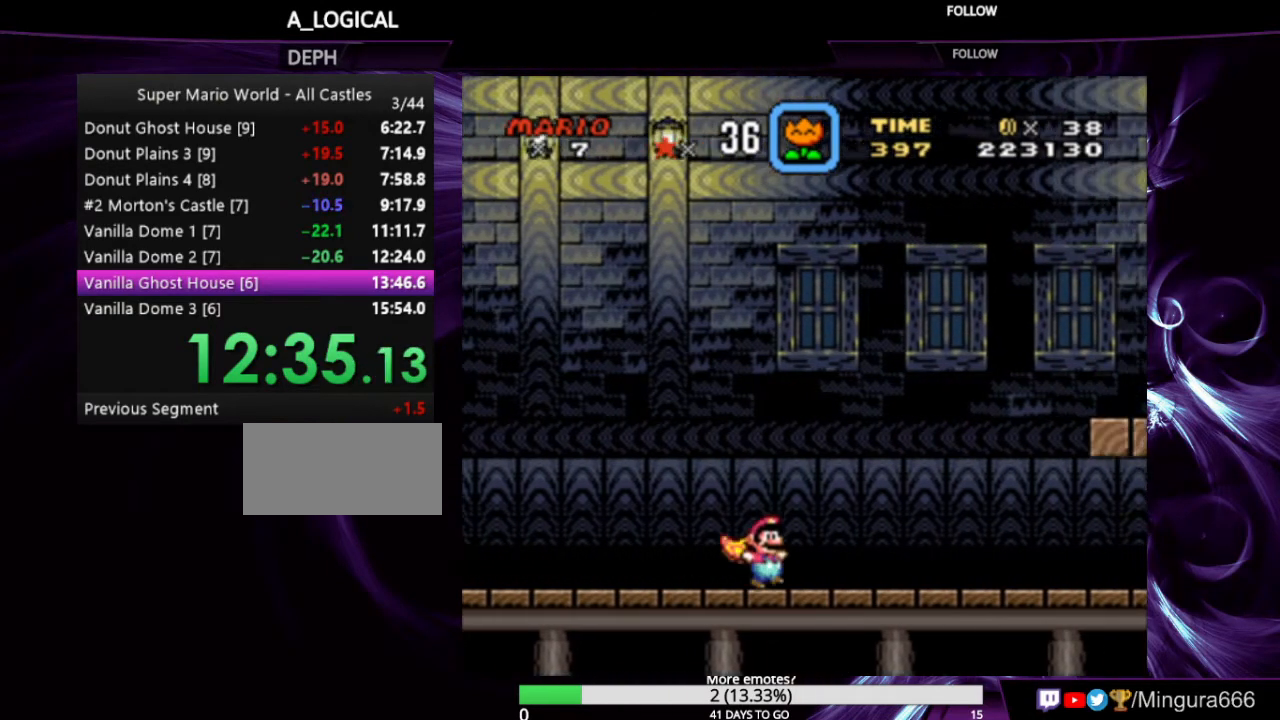
{"buttons": ["B", "Y"], "events": [[333, "B", "down"], [467, "DPAD_RIGHT", "up"]]}
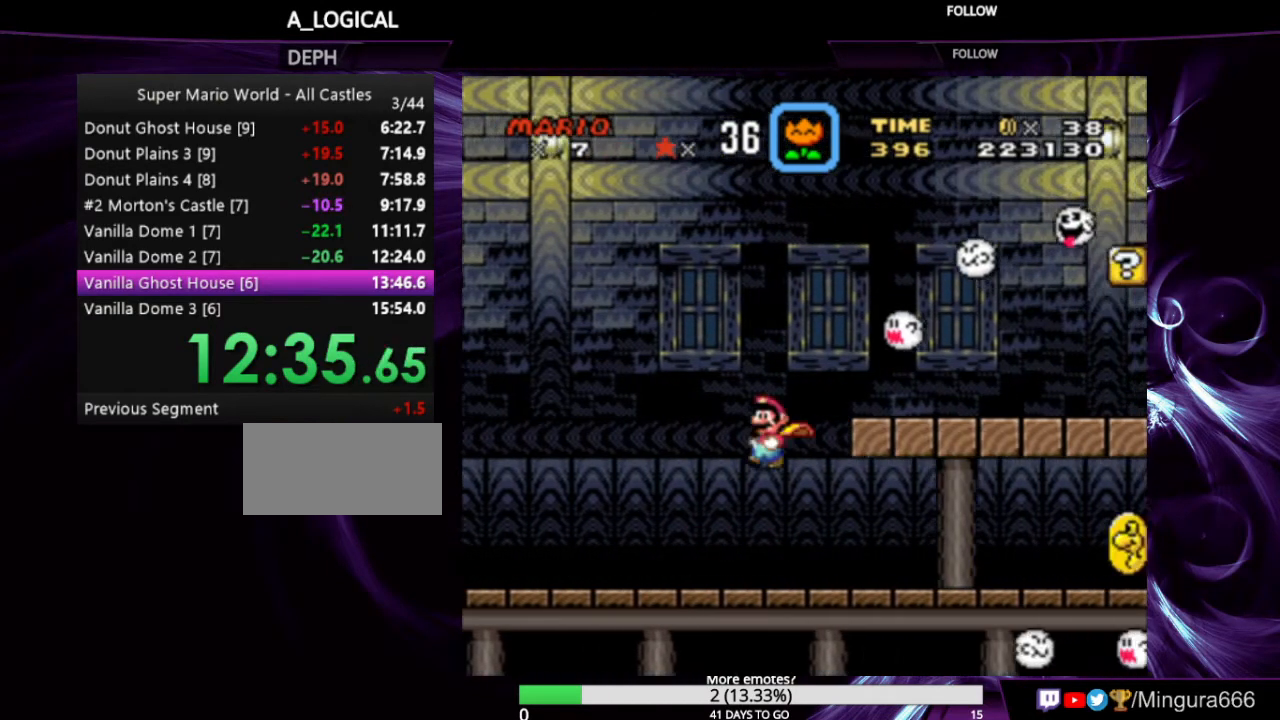
{"buttons": ["B", "Y", "DPAD_RIGHT"], "events": [[100, "DPAD_LEFT", "down"], [133, "DPAD_LEFT", "up"], [233, "DPAD_RIGHT", "down"]]}
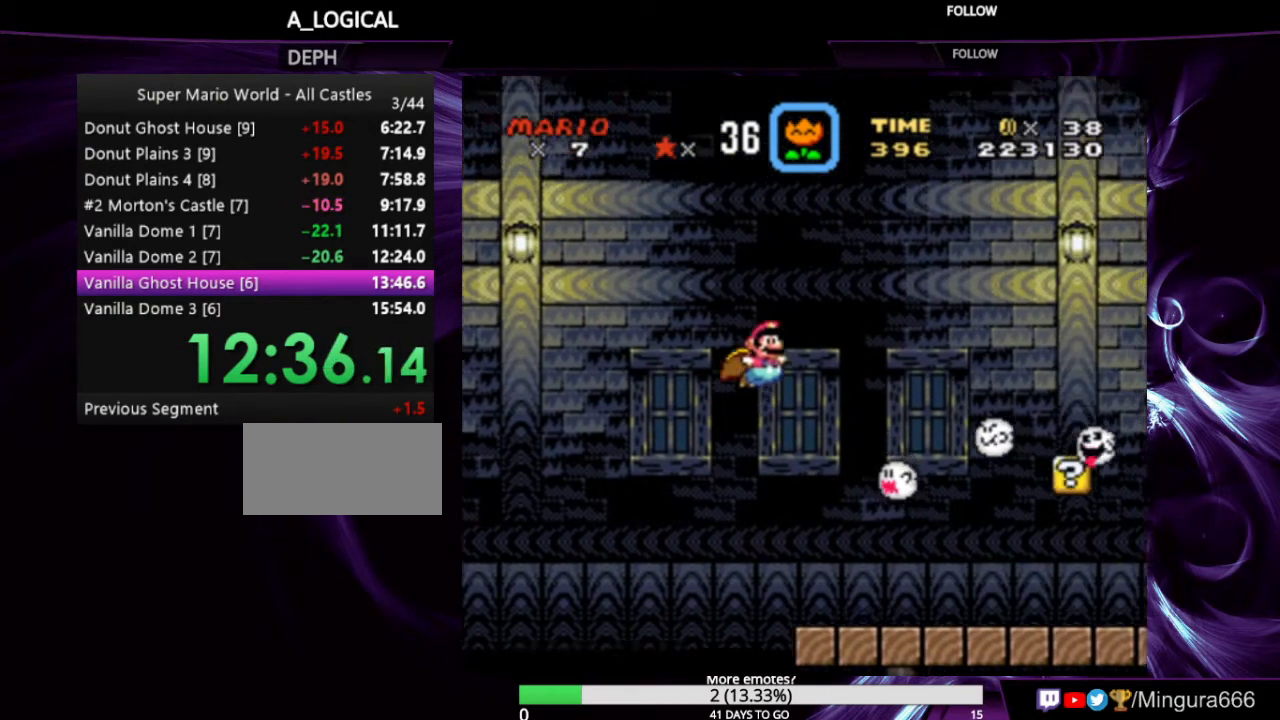
{"buttons": ["B", "Y", "DPAD_RIGHT"], "events": []}
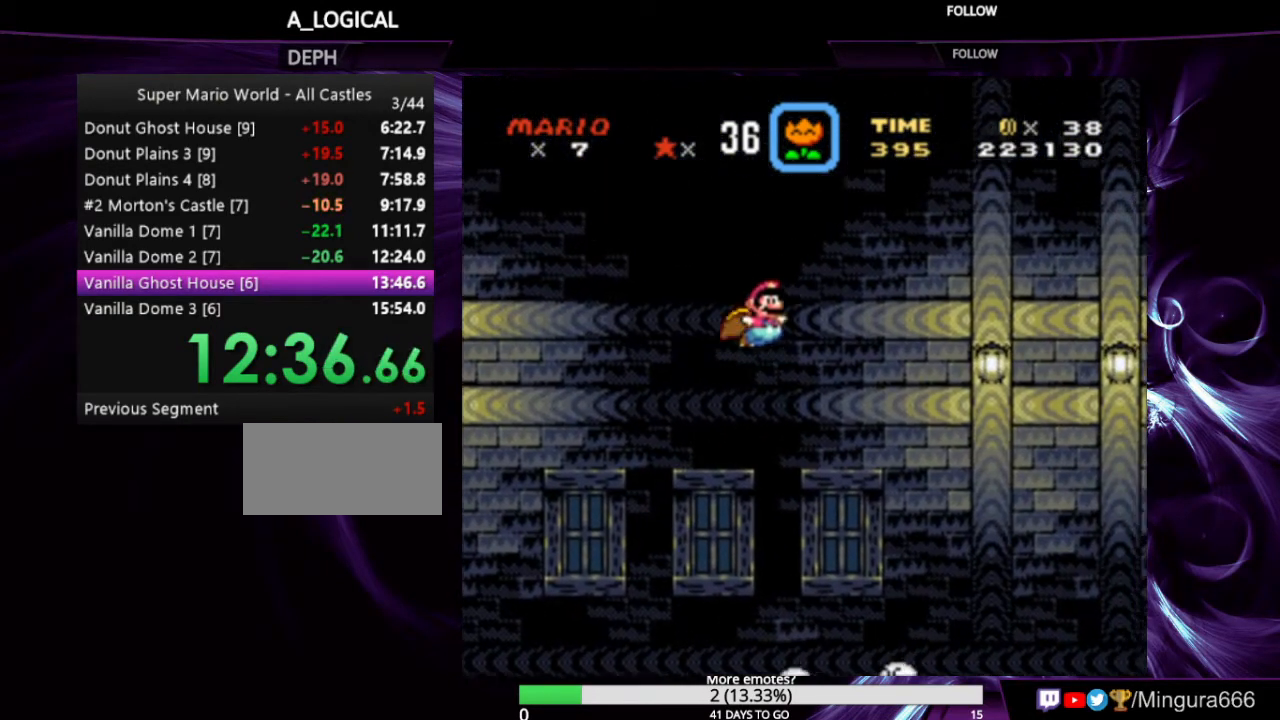
{"buttons": ["Y", "DPAD_RIGHT"], "events": [[500, "B", "up"]]}
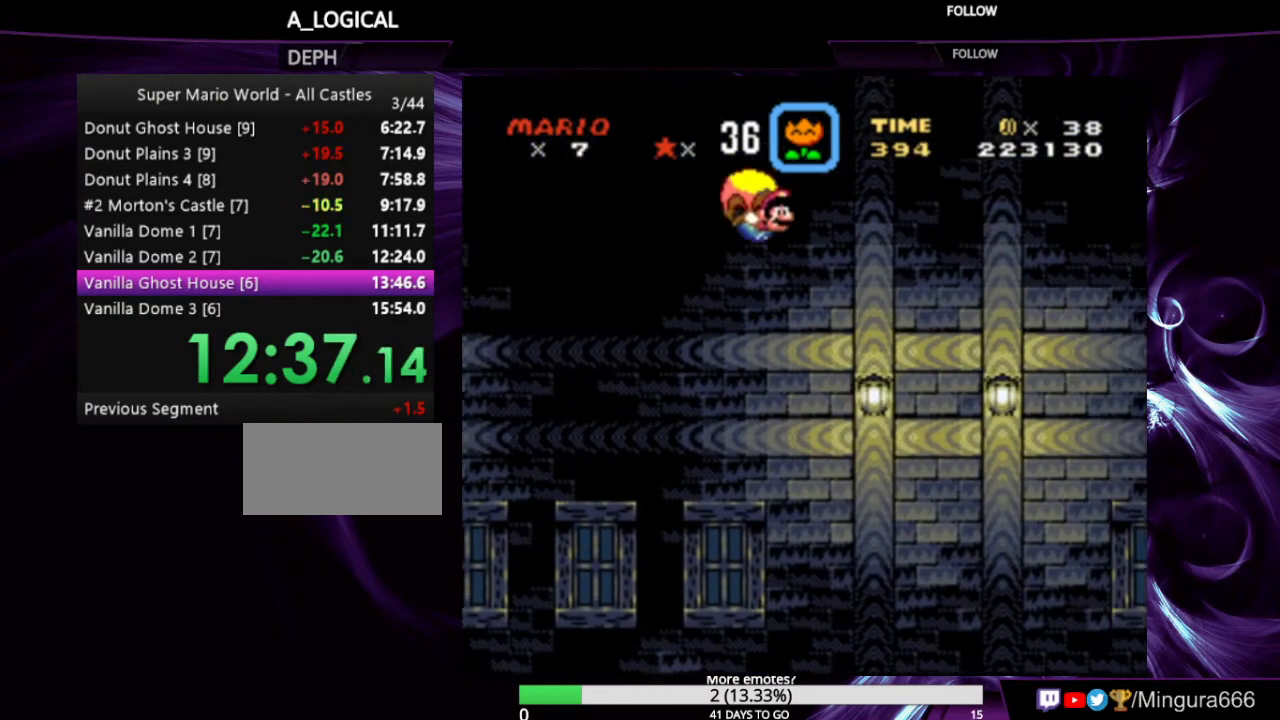
{"buttons": ["Y", "DPAD_LEFT"], "events": [[33, "DPAD_RIGHT", "up"], [267, "DPAD_LEFT", "down"]]}
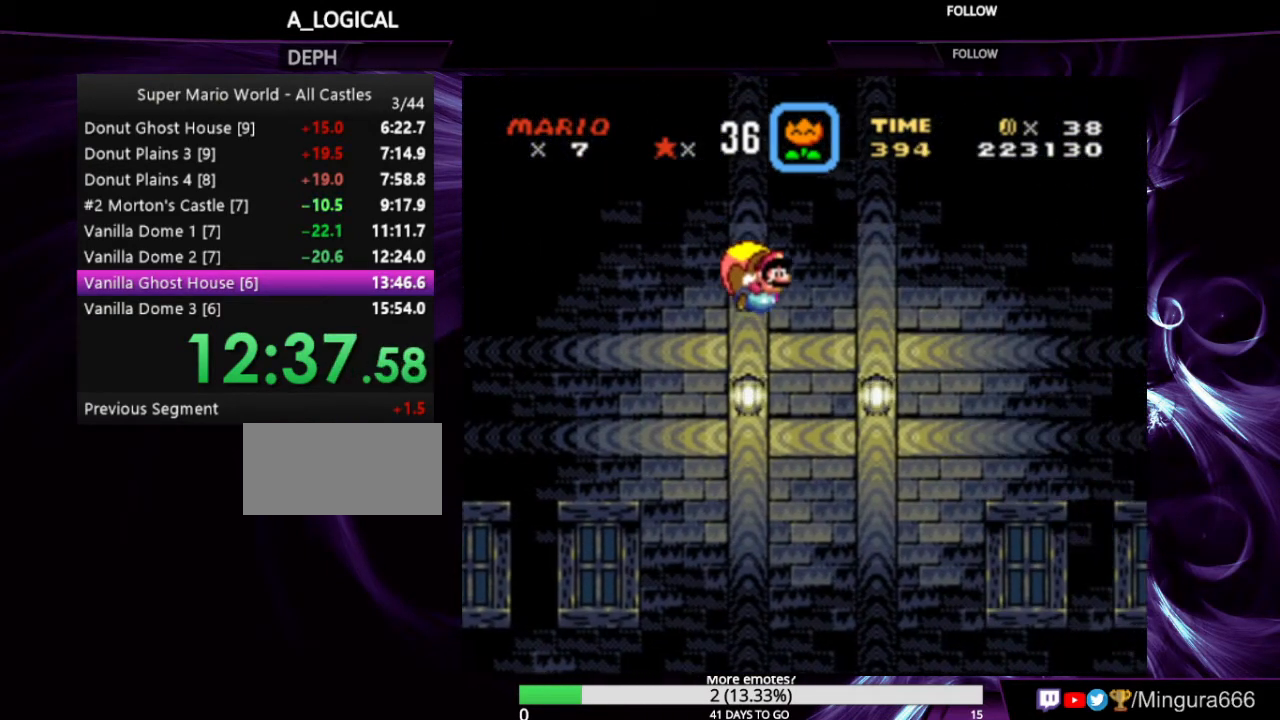
{"buttons": ["Y"], "events": [[33, "DPAD_LEFT", "up"], [167, "DPAD_RIGHT", "down"], [433, "DPAD_RIGHT", "up"]]}
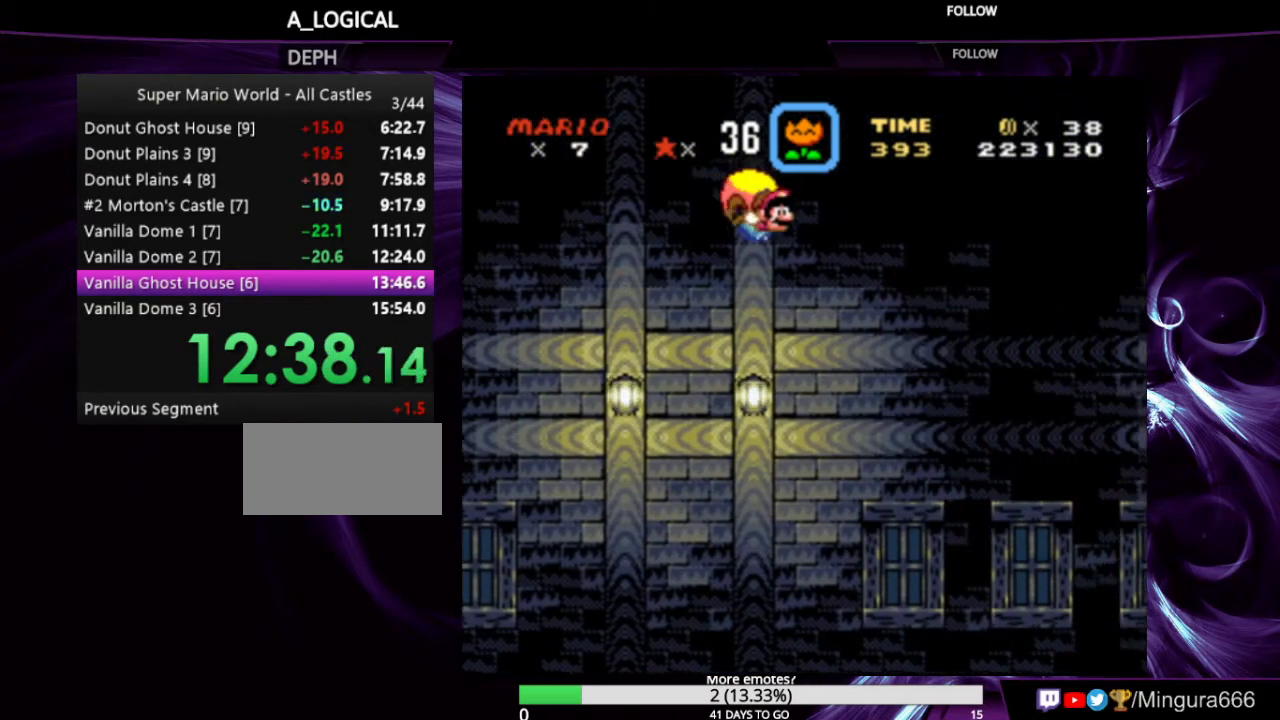
{"buttons": ["Y"], "events": [[300, "DPAD_LEFT", "down"], [500, "DPAD_LEFT", "up"]]}
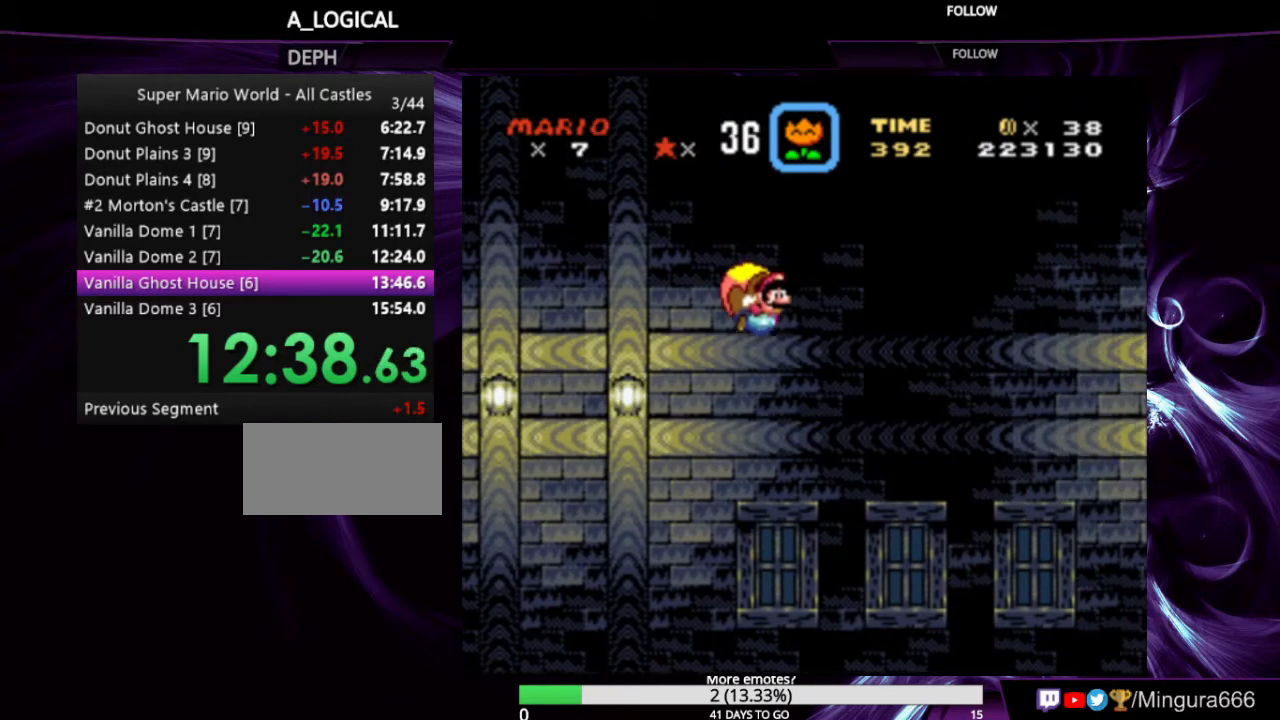
{"buttons": ["Y"], "events": []}
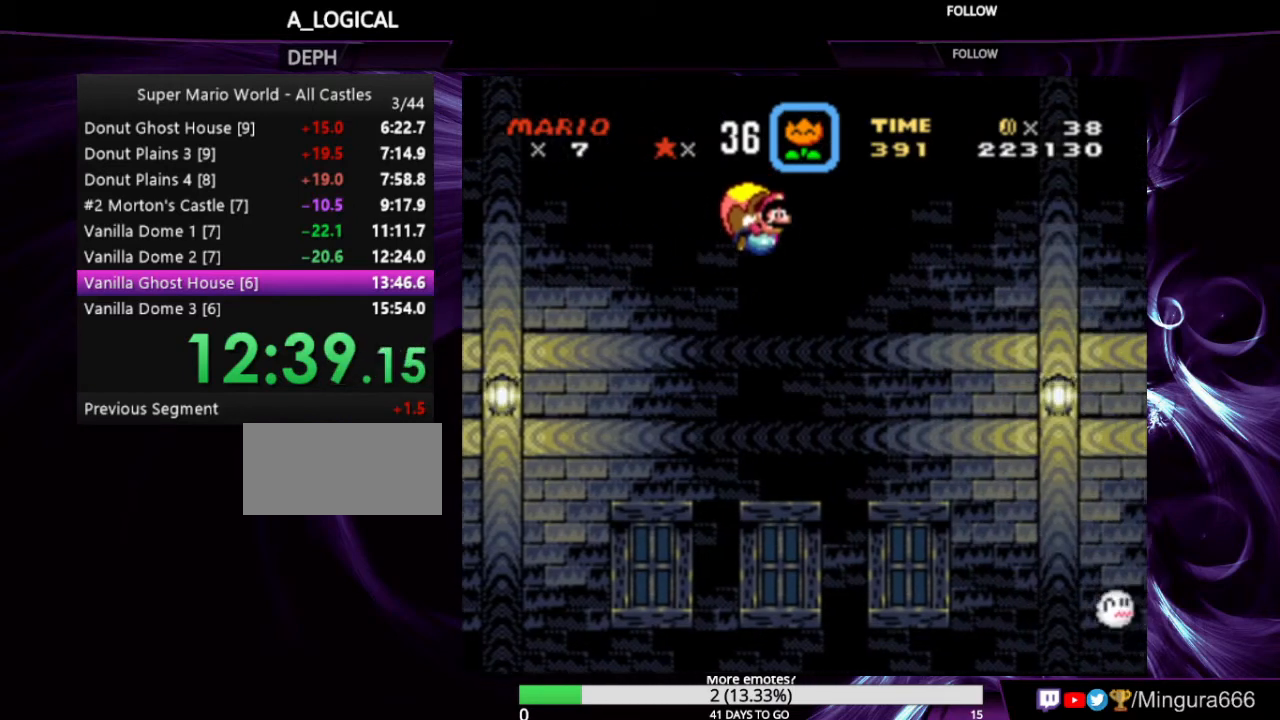
{"buttons": ["Y"], "events": [[333, "DPAD_LEFT", "down"], [500, "DPAD_LEFT", "up"]]}
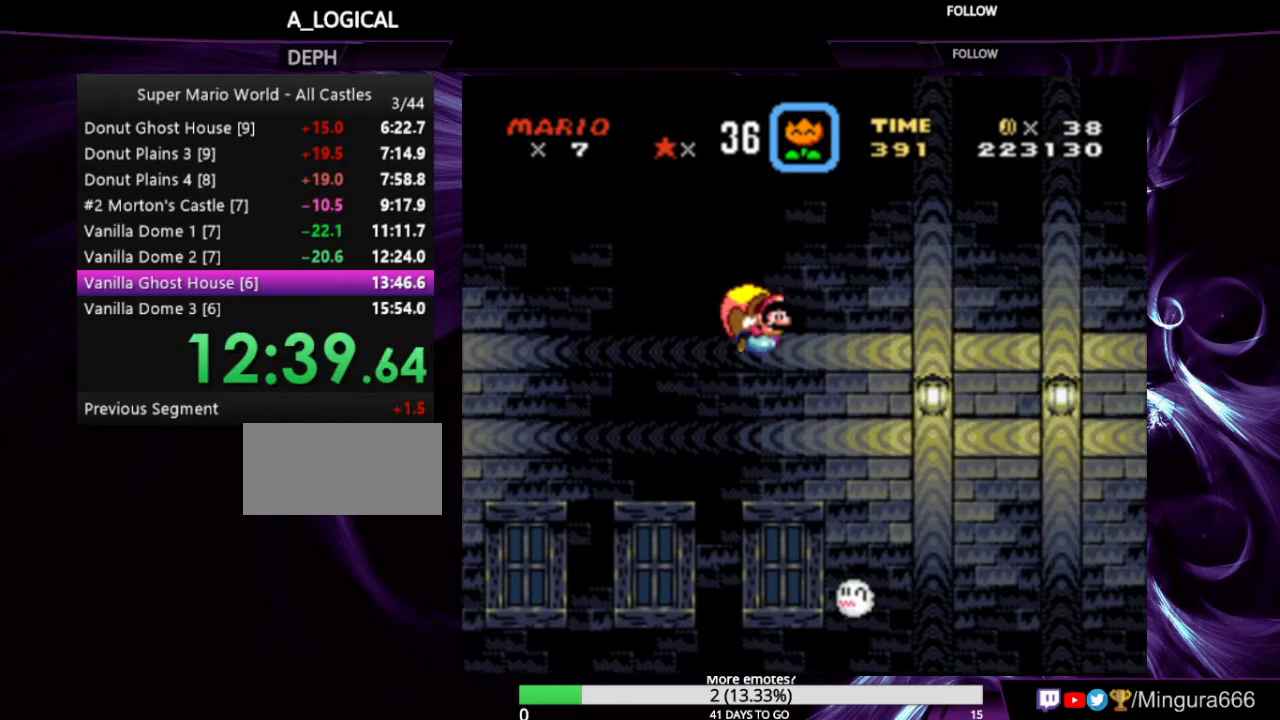
{"buttons": ["Y"], "events": []}
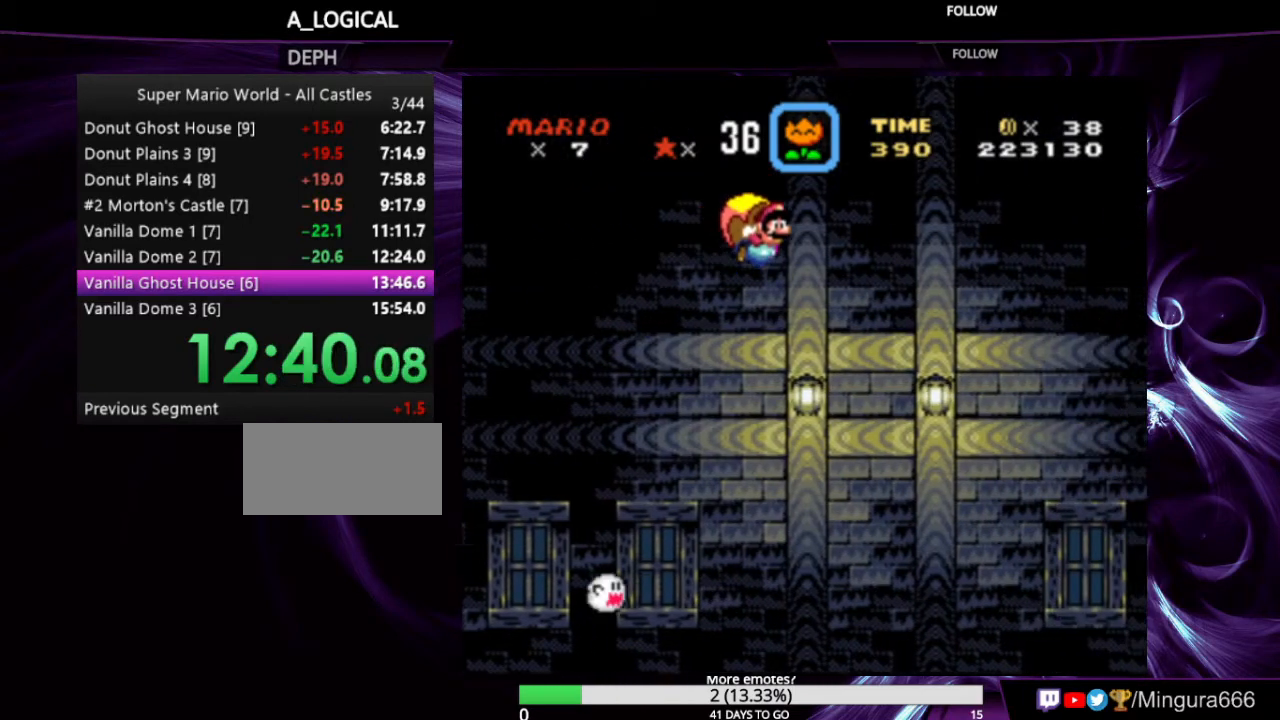
{"buttons": ["Y", "DPAD_LEFT"], "events": [[267, "DPAD_LEFT", "down"]]}
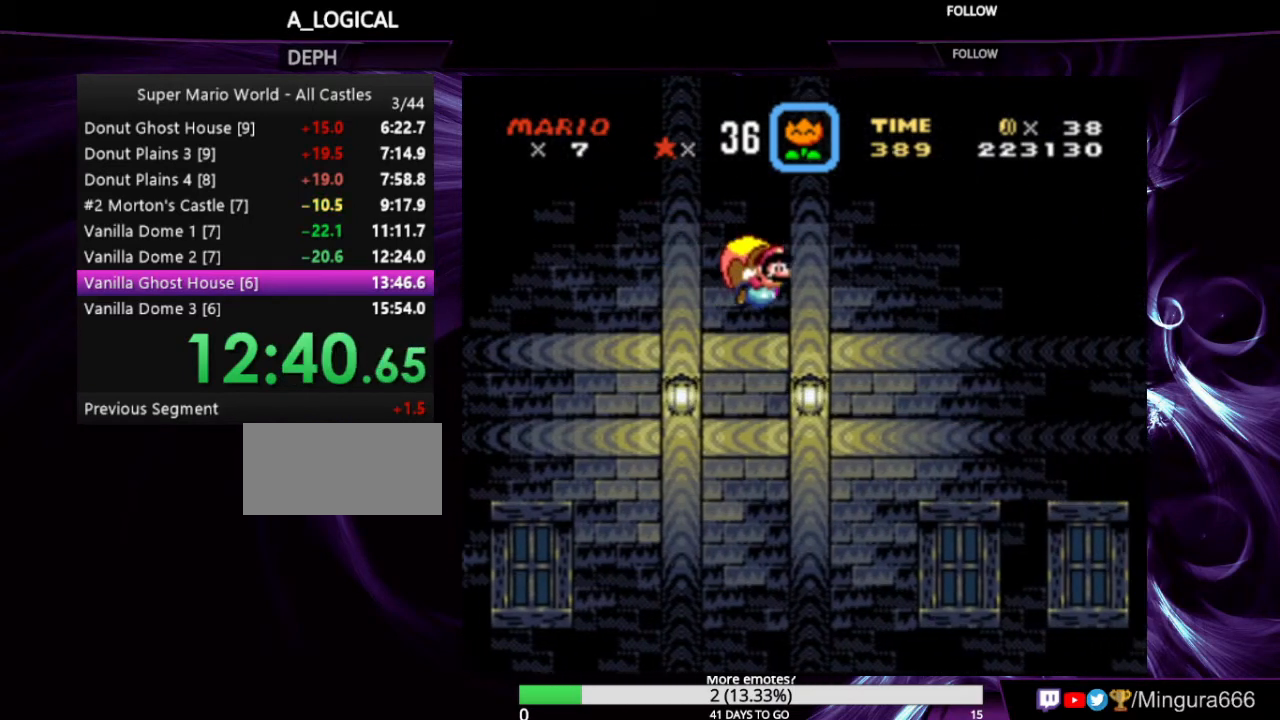
{"buttons": ["Y"], "events": [[133, "DPAD_LEFT", "up"]]}
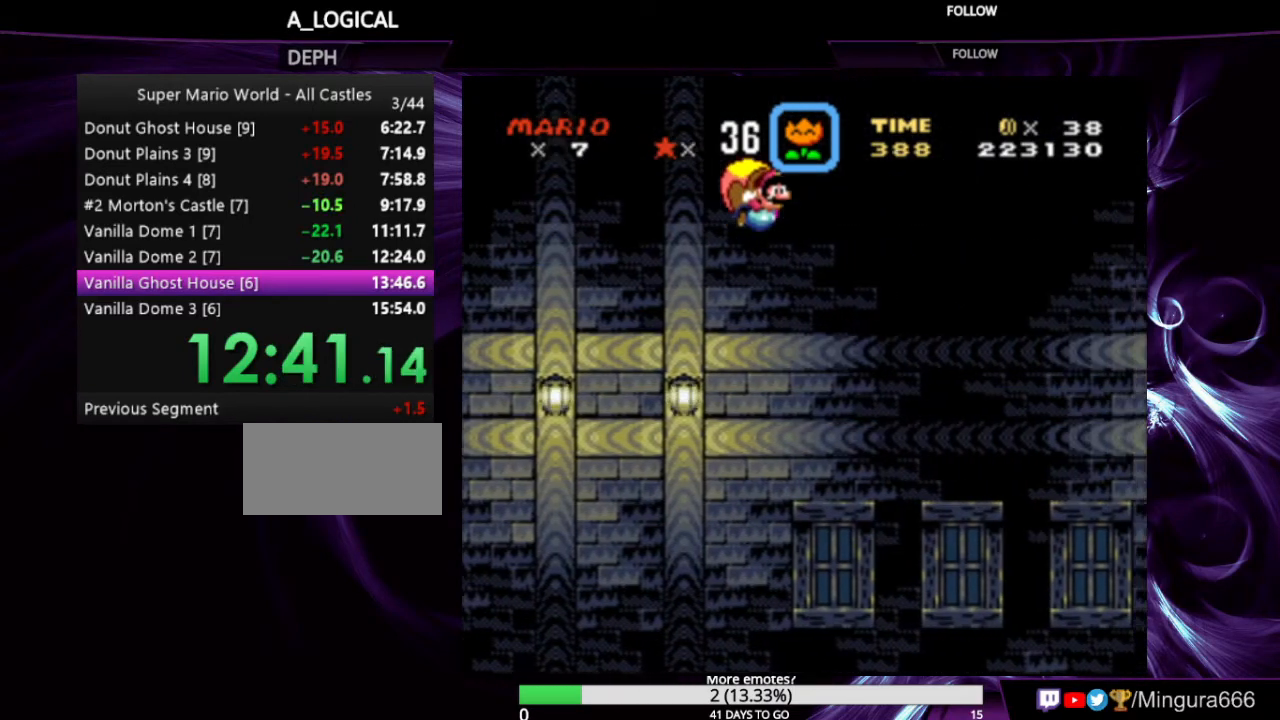
{"buttons": ["Y", "DPAD_LEFT"], "events": [[333, "DPAD_LEFT", "down"]]}